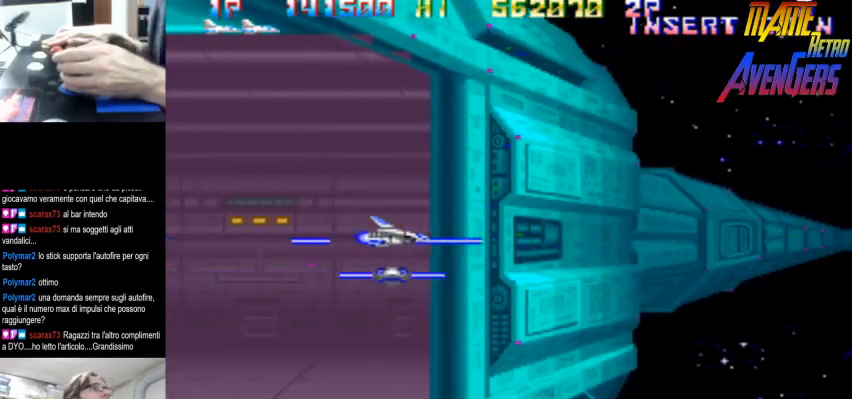
Gameplay with a controller (arcade stick); each line is a JSON object with the inputs held at the frame after it (dt_ms = milliseconds from this image to that frame). "button_events" lists button changes between this image and that frame as [ms after this image, input, new state], when the widget could be followed in between (sticks are given only as held states). Not read: DPAD_RIGHT L3 R3.
{"dt_ms": 500, "buttons": ["TRIANGLE"], "left_stick": "up"}
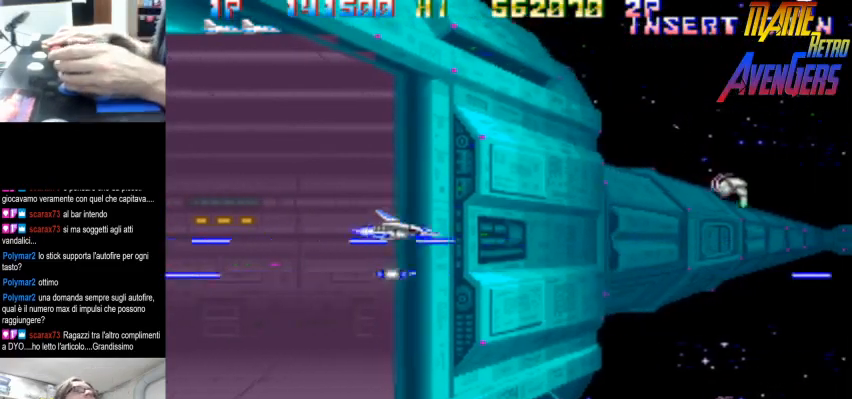
{"dt_ms": 500, "buttons": [], "left_stick": "down-left", "button_events": [[200, "TRIANGLE", "up"], [233, "TRIANGLE", "down"], [267, "TRIANGLE", "up"]]}
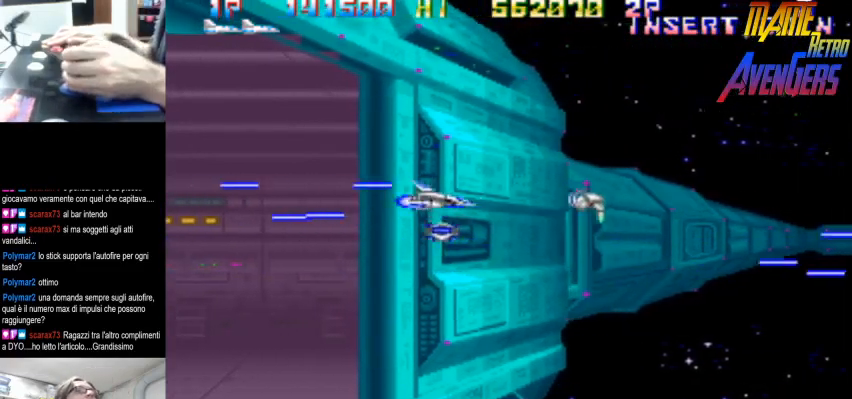
{"dt_ms": 500, "buttons": [], "left_stick": "down", "button_events": [[67, "TRIANGLE", "down"], [333, "TRIANGLE", "up"]]}
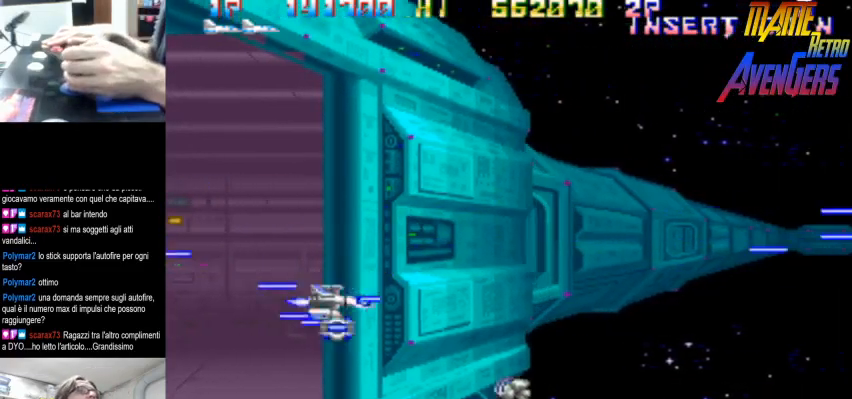
{"dt_ms": 1000, "buttons": ["TRIANGLE"], "left_stick": "up-right"}
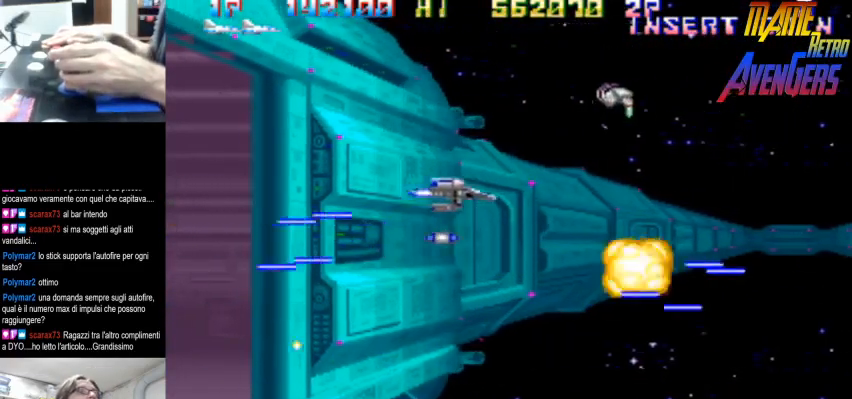
{"dt_ms": 500, "buttons": ["TRIANGLE"], "left_stick": "up-left", "button_events": [[67, "TRIANGLE", "up"], [400, "TRIANGLE", "down"]]}
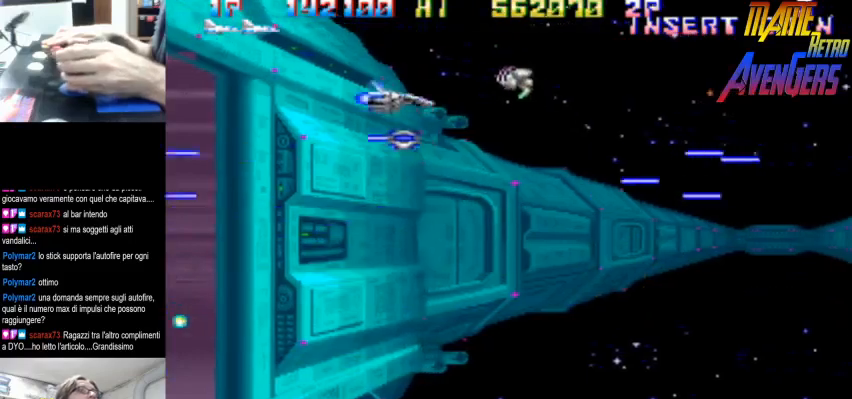
{"dt_ms": 500, "buttons": ["TRIANGLE"], "left_stick": "down", "button_events": [[133, "TRIANGLE", "up"], [433, "TRIANGLE", "down"]]}
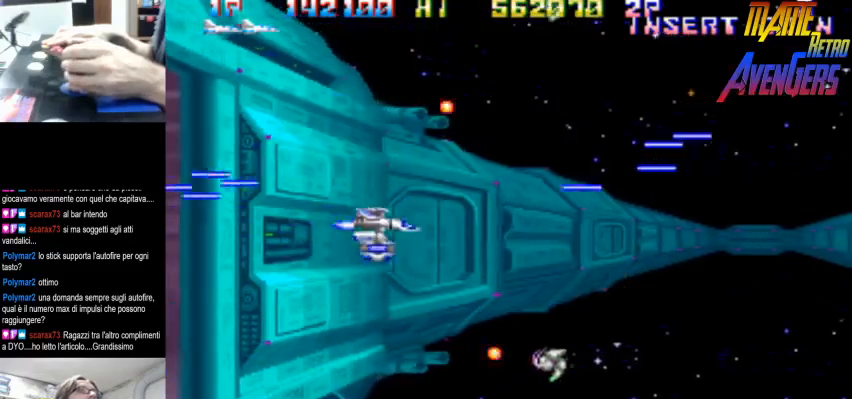
{"dt_ms": 500, "buttons": ["TRIANGLE"], "left_stick": "down-right", "button_events": [[200, "TRIANGLE", "up"], [500, "TRIANGLE", "down"]]}
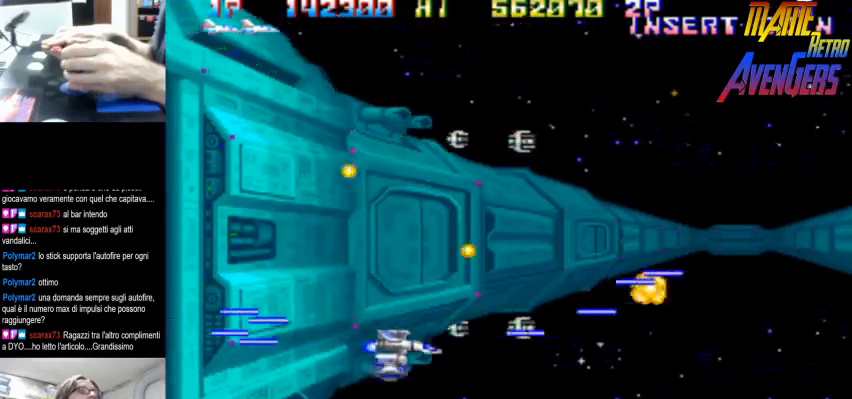
{"dt_ms": 500, "buttons": [], "left_stick": "up-left", "button_events": [[233, "TRIANGLE", "up"]]}